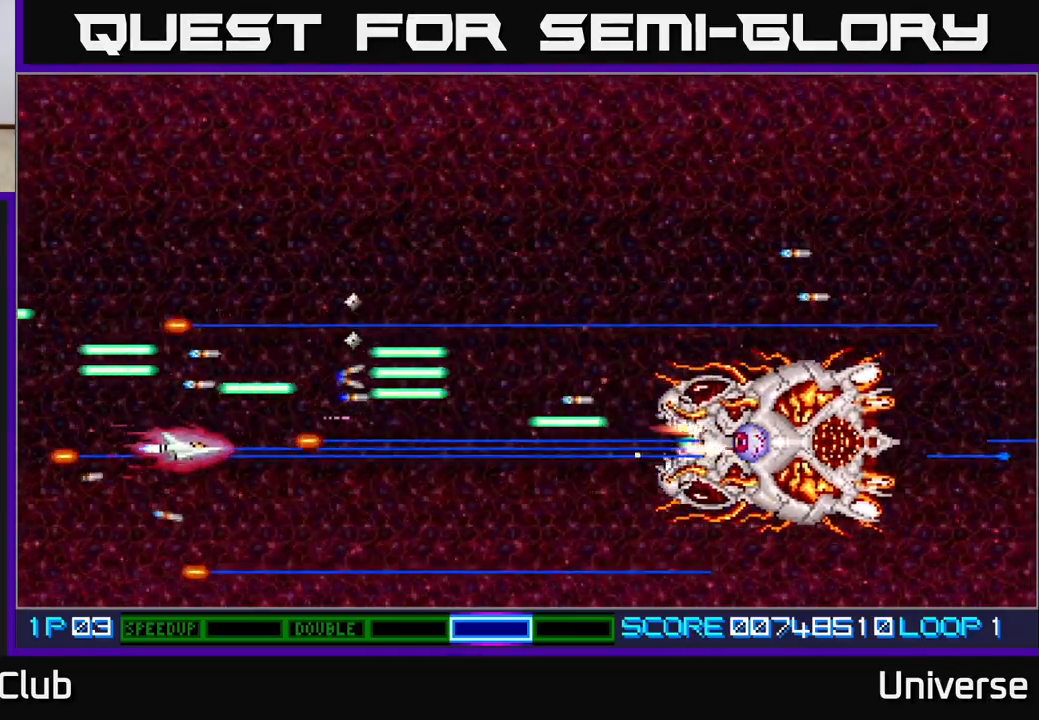
Gameplay with a controller (Xbox layout); each line is a JSON object with the inputs held at the frame after it. "events" lists button and stick changes between this image and that frame as [ms after this image, input, new state], when the widget could be followed in between. Not read: left_stick right_stick.
{"buttons": ["A"], "events": [[183, "DPAD_DOWN", "down"], [250, "DPAD_DOWN", "up"]]}
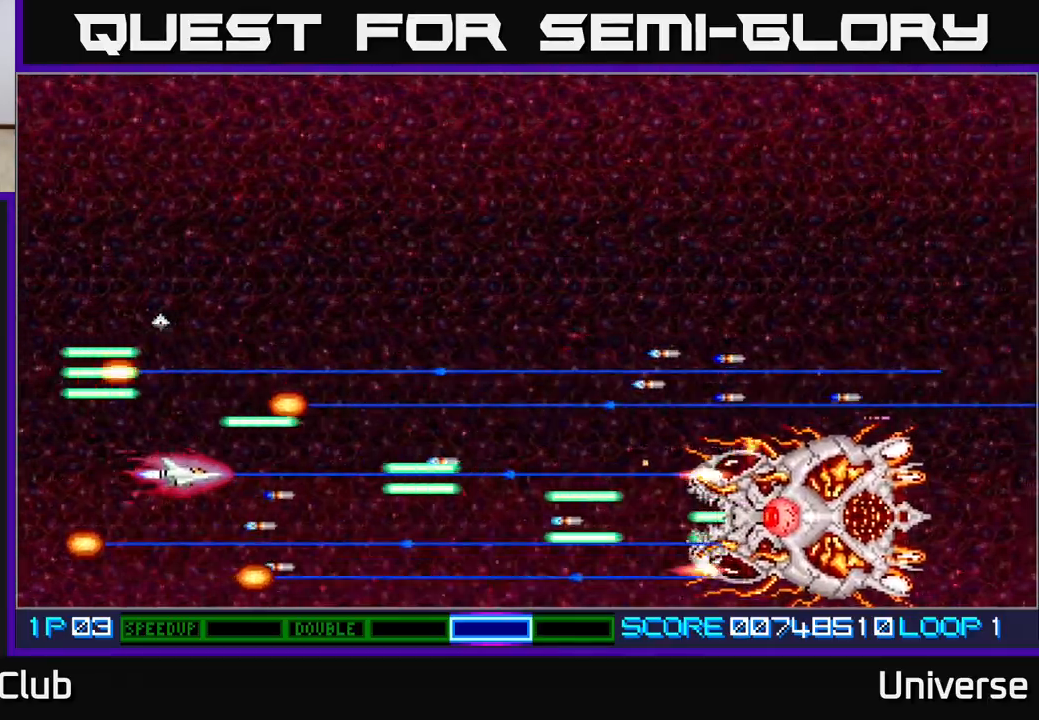
{"buttons": ["A"], "events": [[150, "DPAD_UP", "down"], [283, "DPAD_UP", "up"]]}
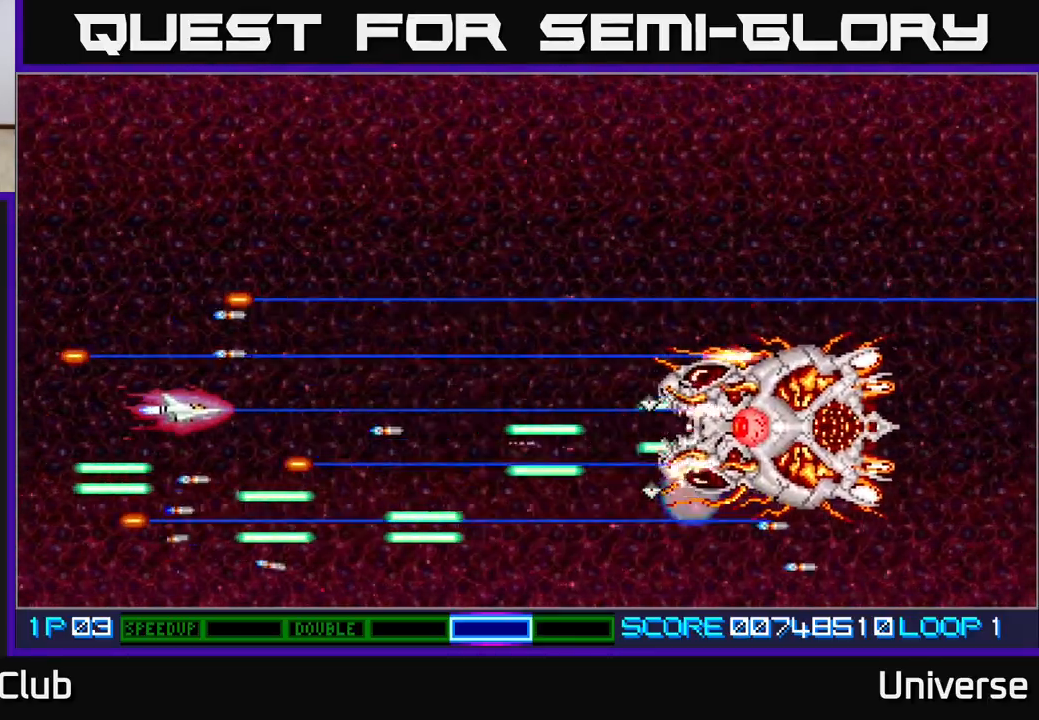
{"buttons": ["A"], "events": [[17, "DPAD_UP", "down"], [83, "DPAD_UP", "up"], [317, "DPAD_UP", "down"], [400, "DPAD_UP", "up"]]}
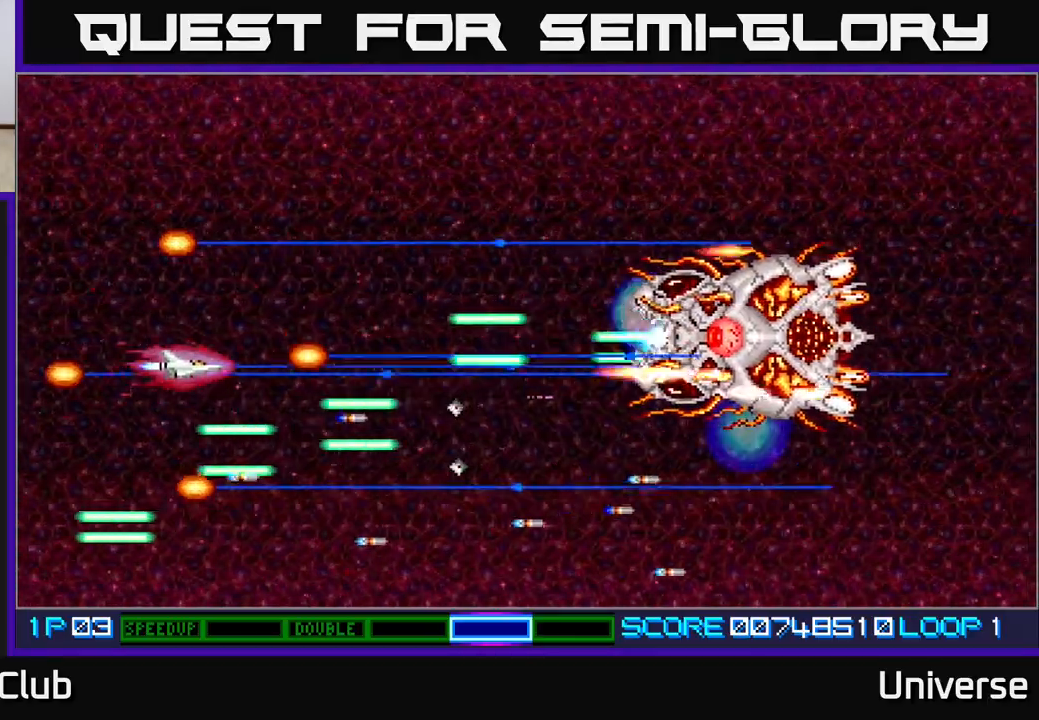
{"buttons": ["A"], "events": [[33, "DPAD_UP", "down"], [117, "DPAD_UP", "up"], [283, "DPAD_UP", "down"], [383, "DPAD_UP", "up"]]}
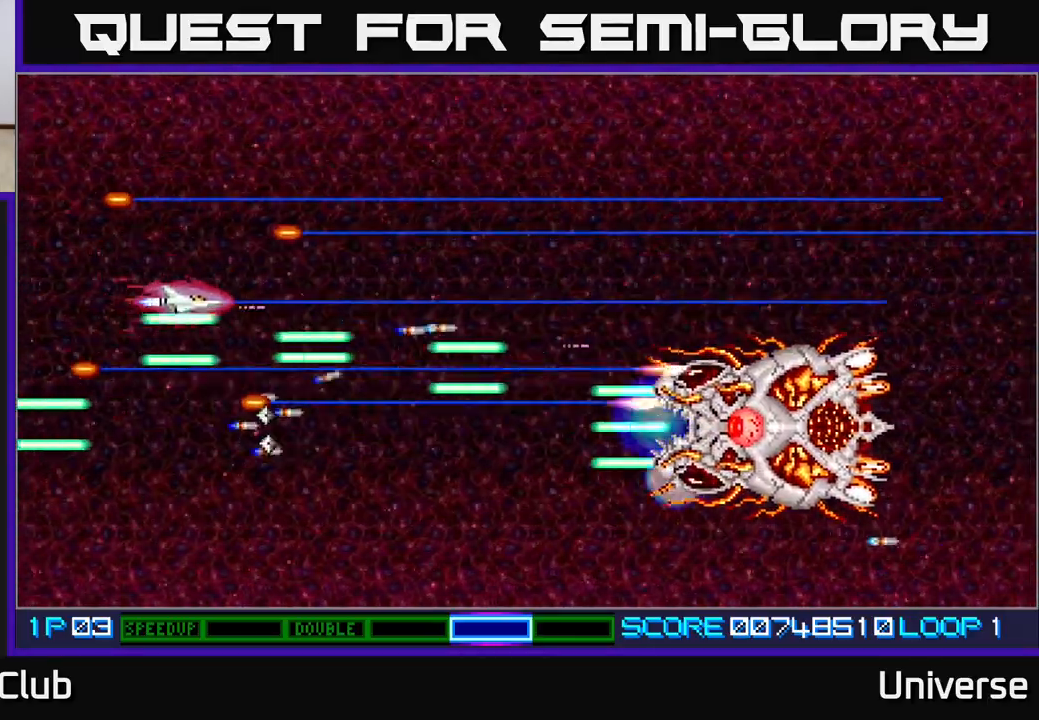
{"buttons": ["A", "DPAD_RIGHT"], "events": [[33, "DPAD_UP", "down"], [183, "DPAD_UP", "up"], [283, "DPAD_RIGHT", "down"]]}
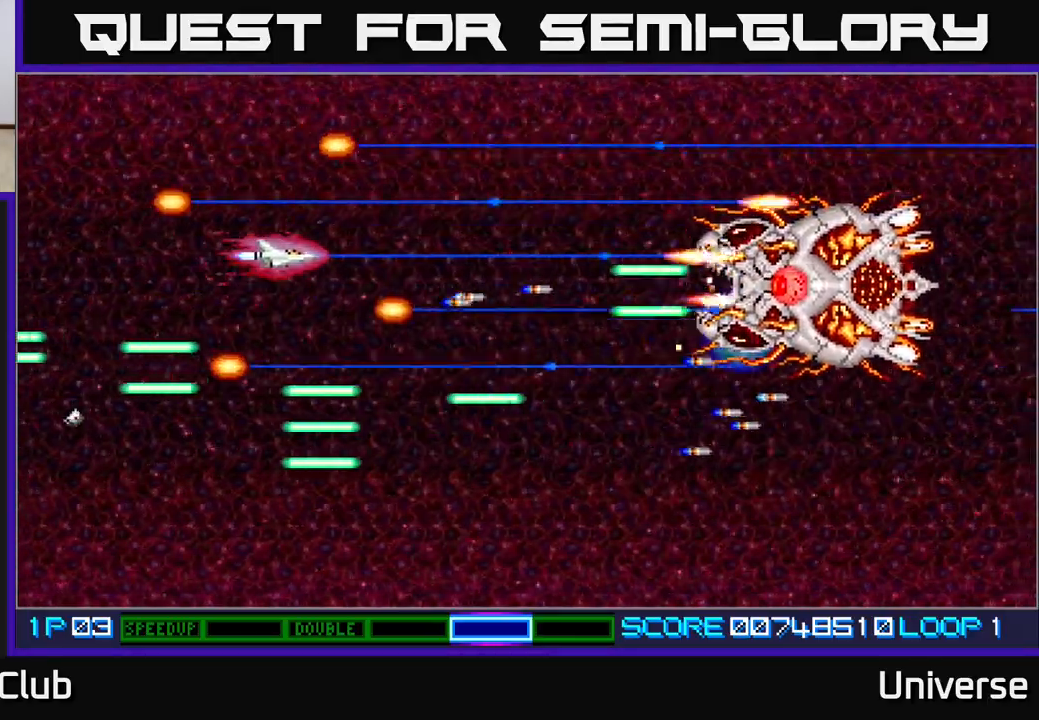
{"buttons": ["A", "DPAD_UP"], "events": [[33, "DPAD_RIGHT", "up"], [483, "DPAD_UP", "down"]]}
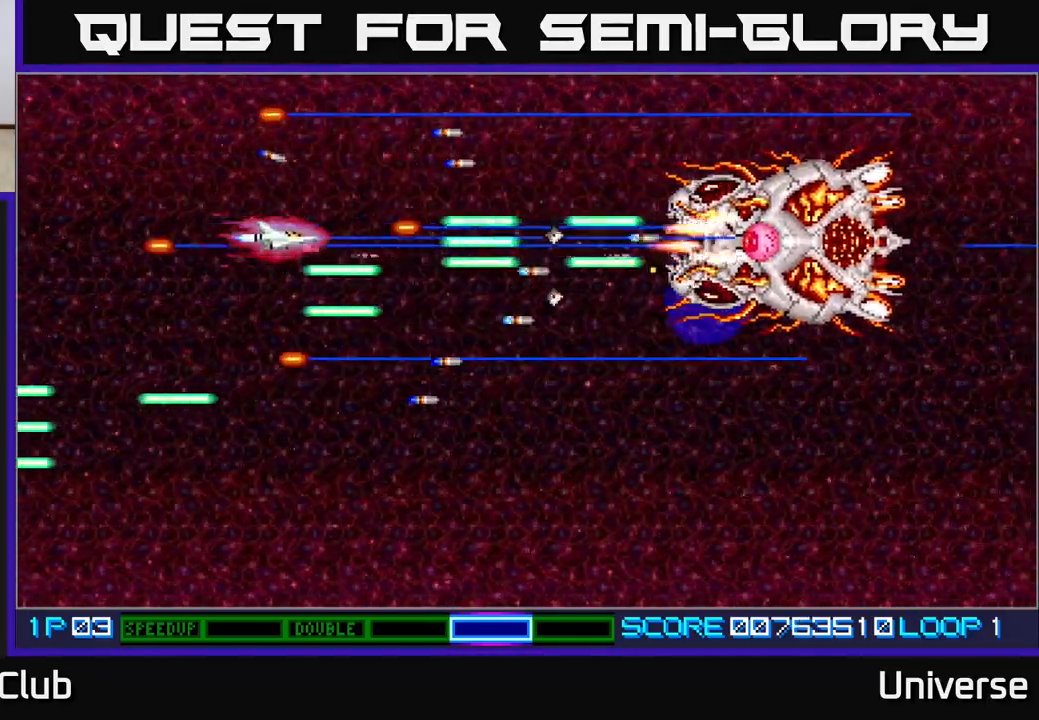
{"buttons": ["A"], "events": [[33, "DPAD_UP", "up"], [150, "DPAD_LEFT", "down"], [183, "DPAD_UP", "down"], [333, "DPAD_LEFT", "up"], [367, "DPAD_UP", "up"]]}
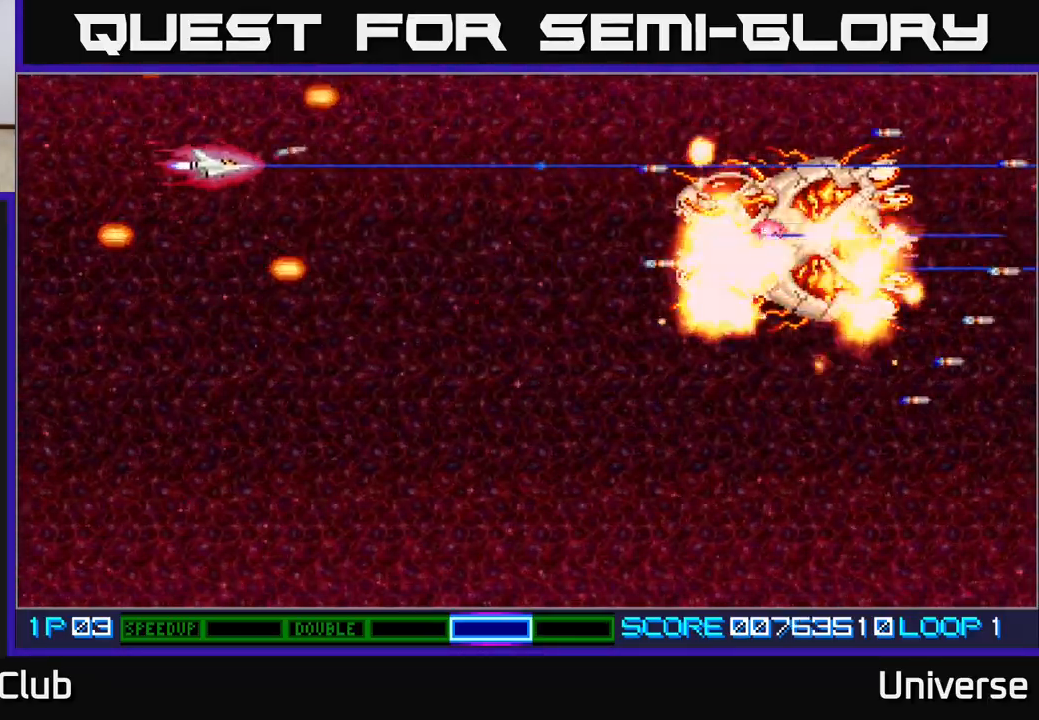
{"buttons": ["DPAD_DOWN", "DPAD_RIGHT"], "events": [[100, "DPAD_DOWN", "down"], [100, "DPAD_RIGHT", "down"], [133, "A", "up"], [133, "DPAD_RIGHT", "up"], [167, "DPAD_RIGHT", "down"], [183, "DPAD_RIGHT", "up"], [317, "DPAD_RIGHT", "down"]]}
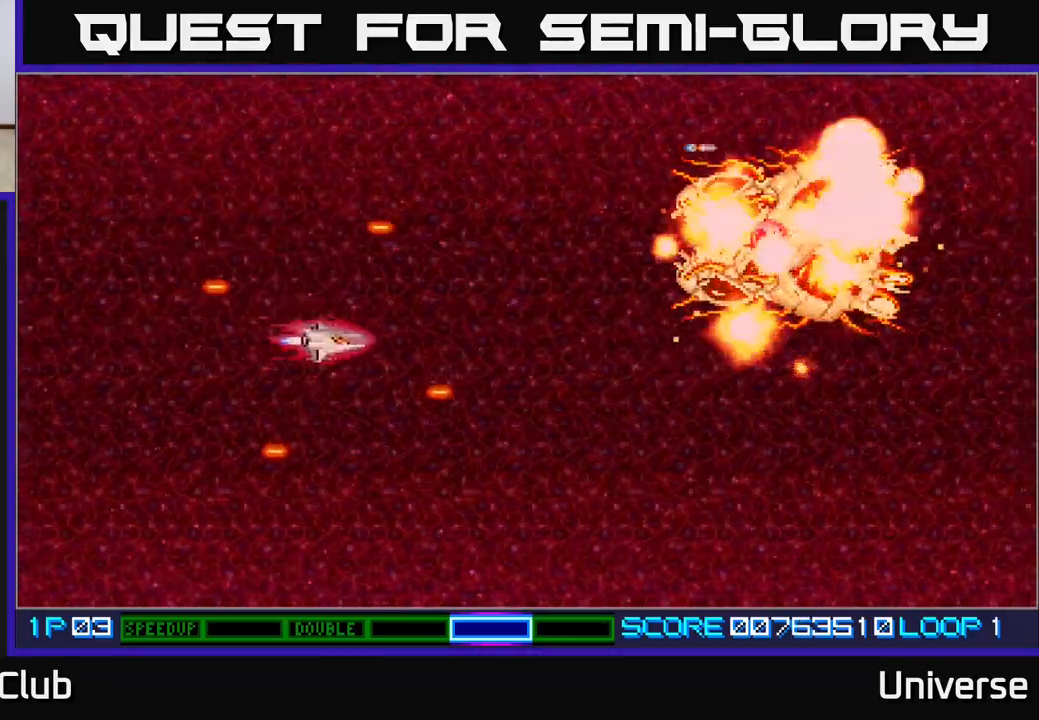
{"buttons": [], "events": [[150, "DPAD_RIGHT", "up"], [250, "DPAD_DOWN", "up"]]}
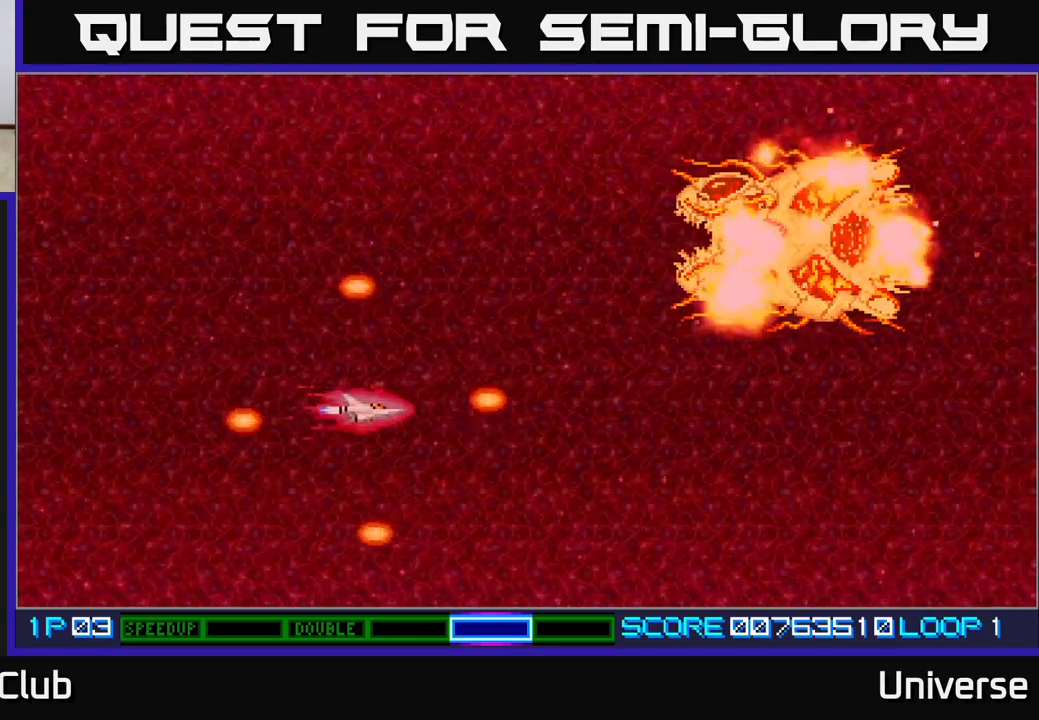
{"buttons": [], "events": []}
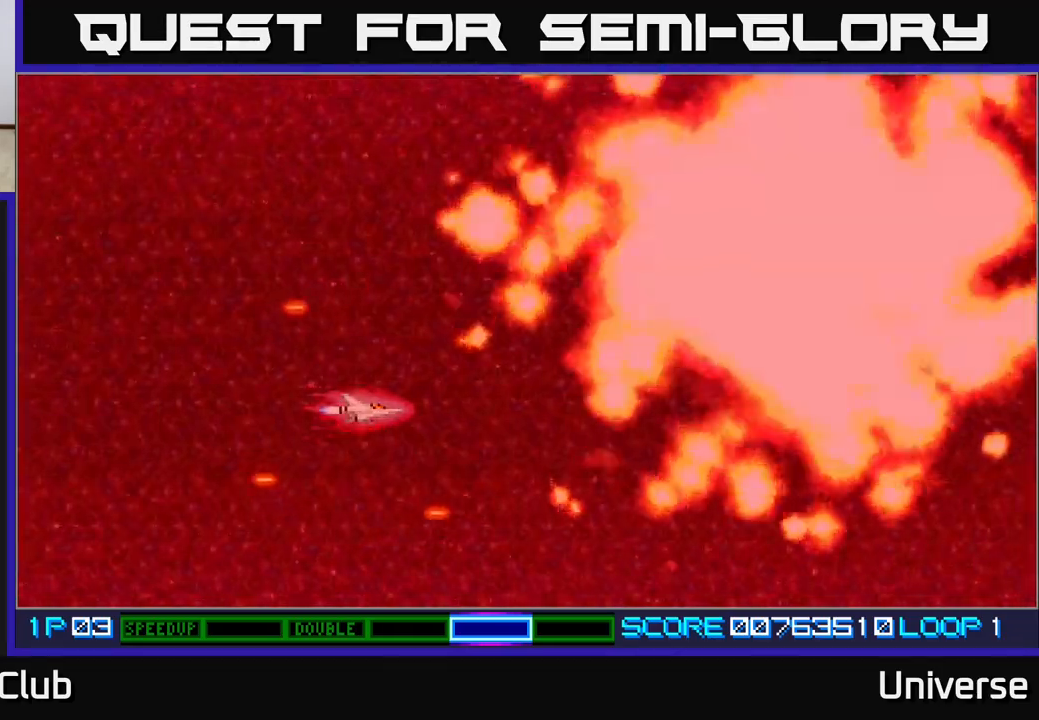
{"buttons": [], "events": []}
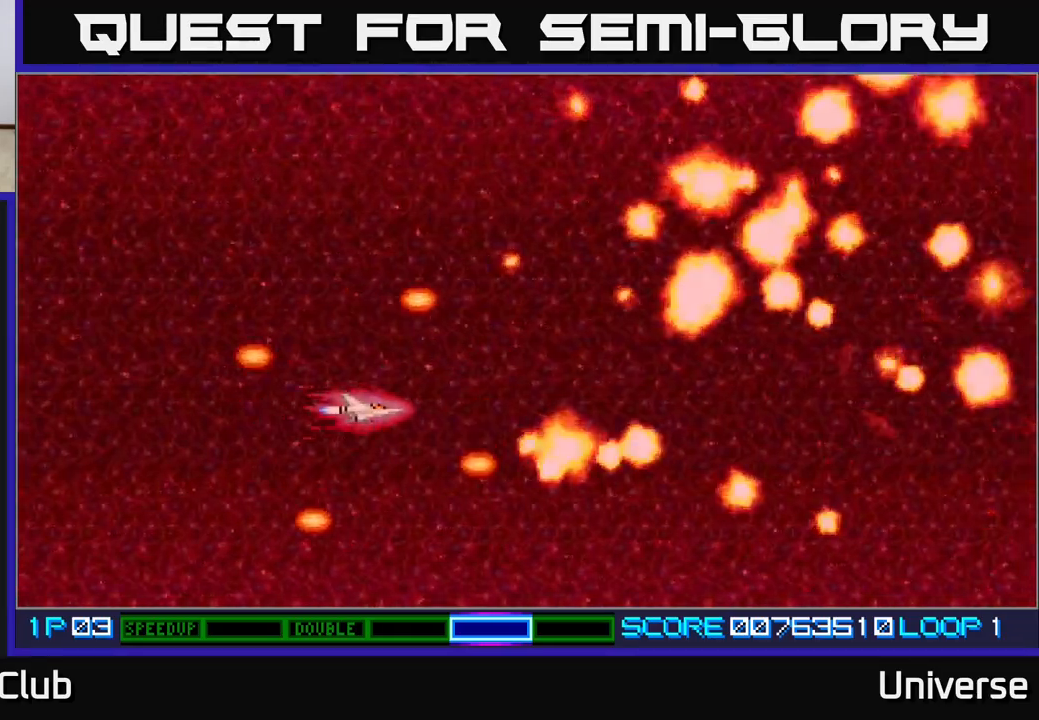
{"buttons": [], "events": []}
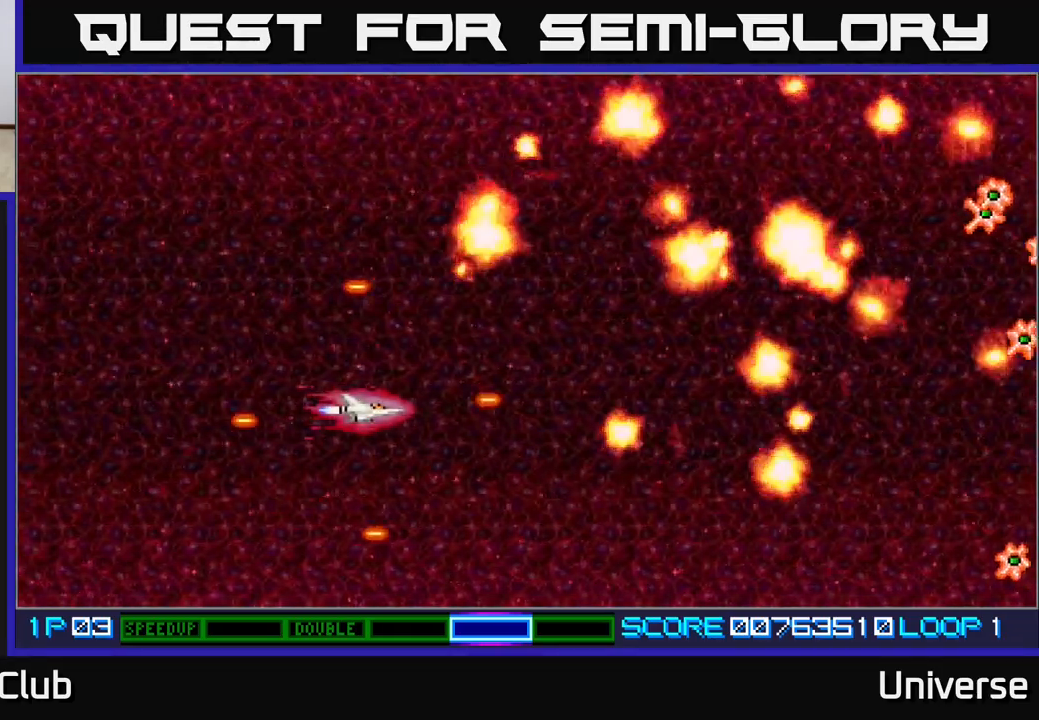
{"buttons": [], "events": []}
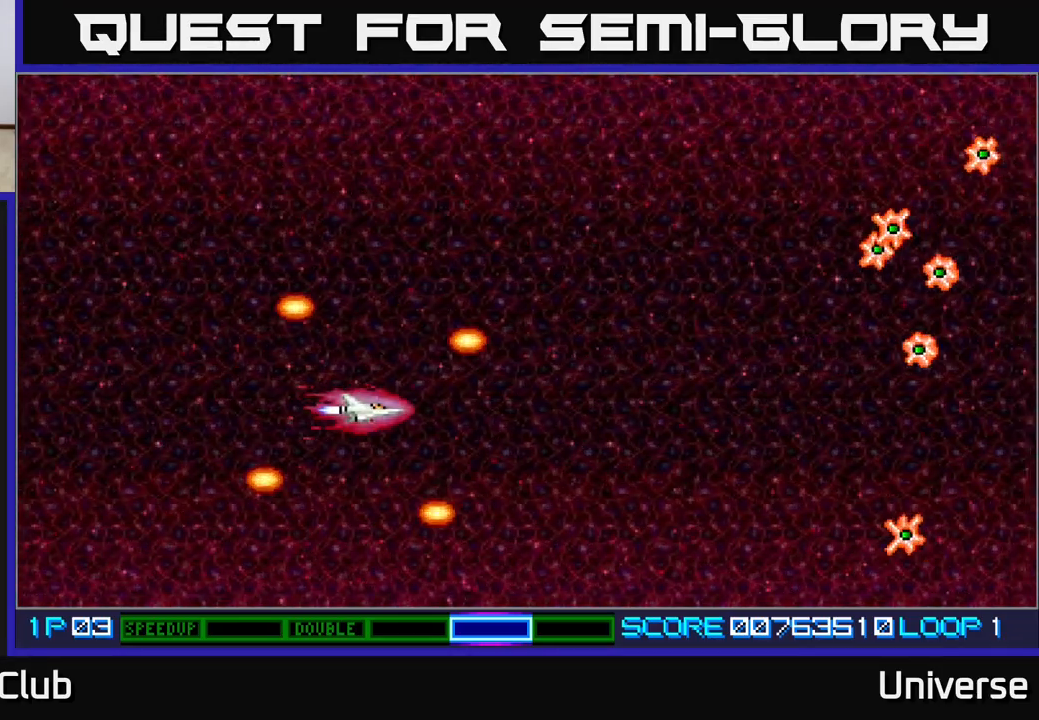
{"buttons": [], "events": []}
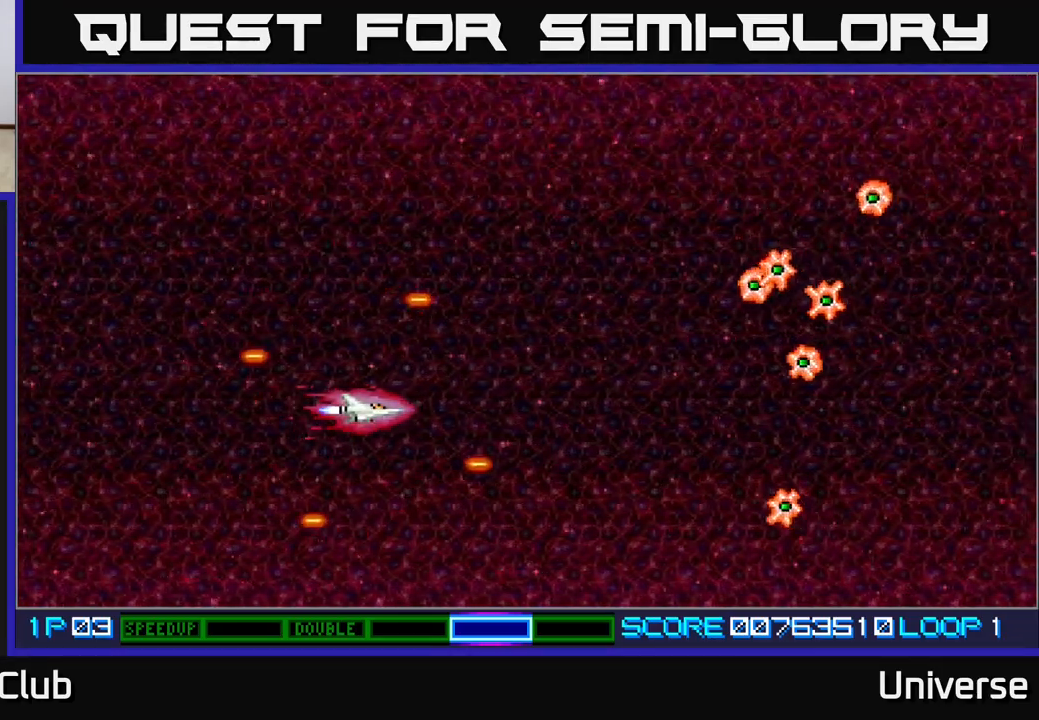
{"buttons": ["A", "DPAD_UP"], "events": [[67, "A", "down"], [117, "DPAD_DOWN", "down"], [183, "DPAD_RIGHT", "down"], [317, "DPAD_DOWN", "up"], [350, "DPAD_UP", "down"], [400, "DPAD_RIGHT", "up"]]}
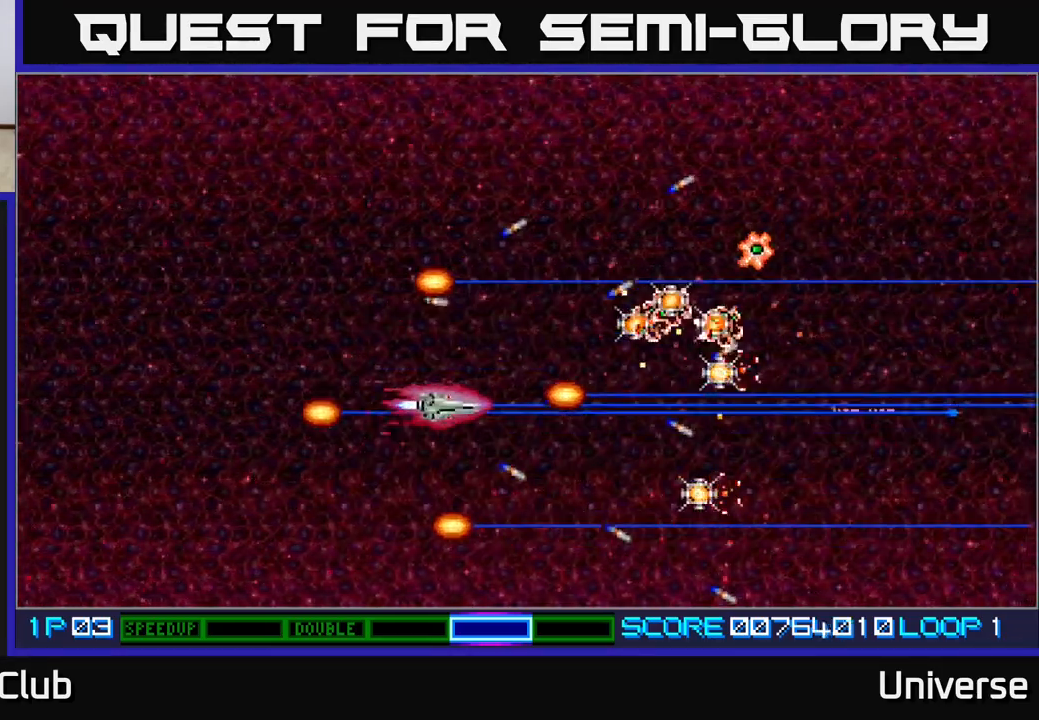
{"buttons": ["DPAD_UP"], "events": [[483, "A", "up"]]}
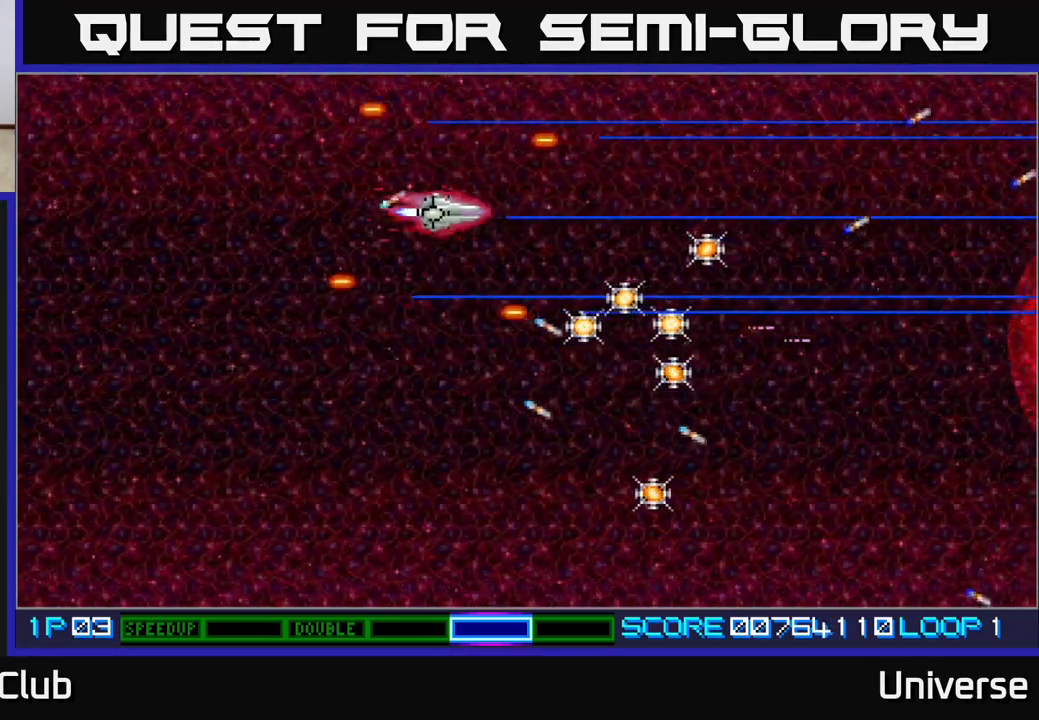
{"buttons": ["DPAD_RIGHT"], "events": [[83, "DPAD_UP", "up"], [217, "DPAD_RIGHT", "down"]]}
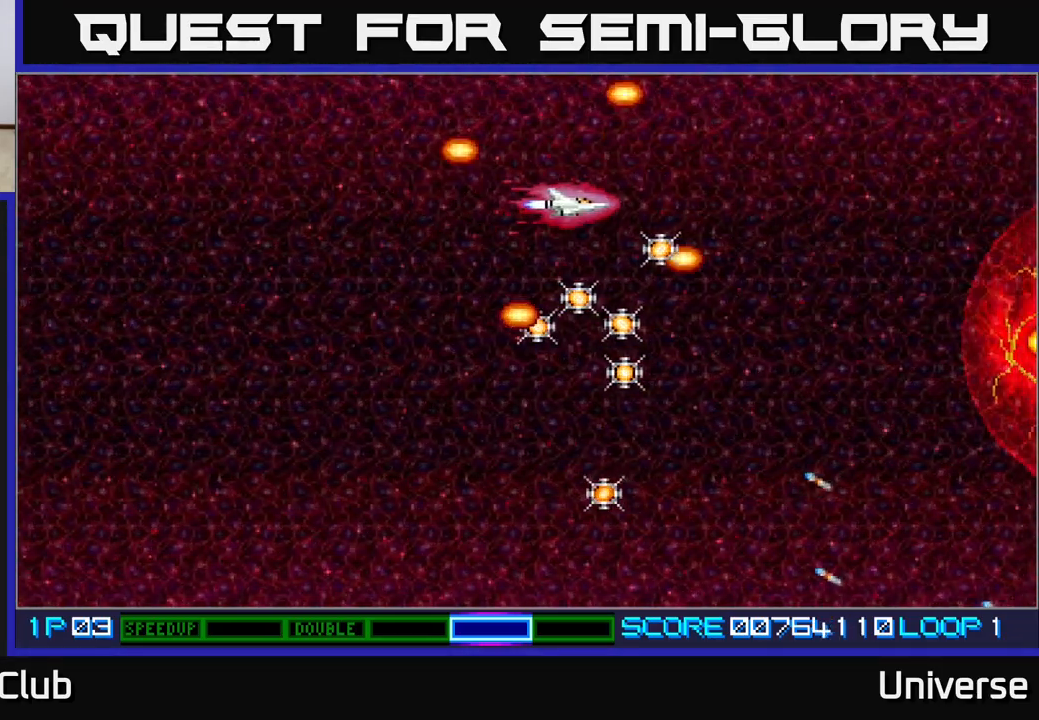
{"buttons": ["DPAD_LEFT"], "events": [[200, "DPAD_DOWN", "down"], [233, "DPAD_RIGHT", "up"], [267, "DPAD_LEFT", "down"], [433, "DPAD_DOWN", "up"]]}
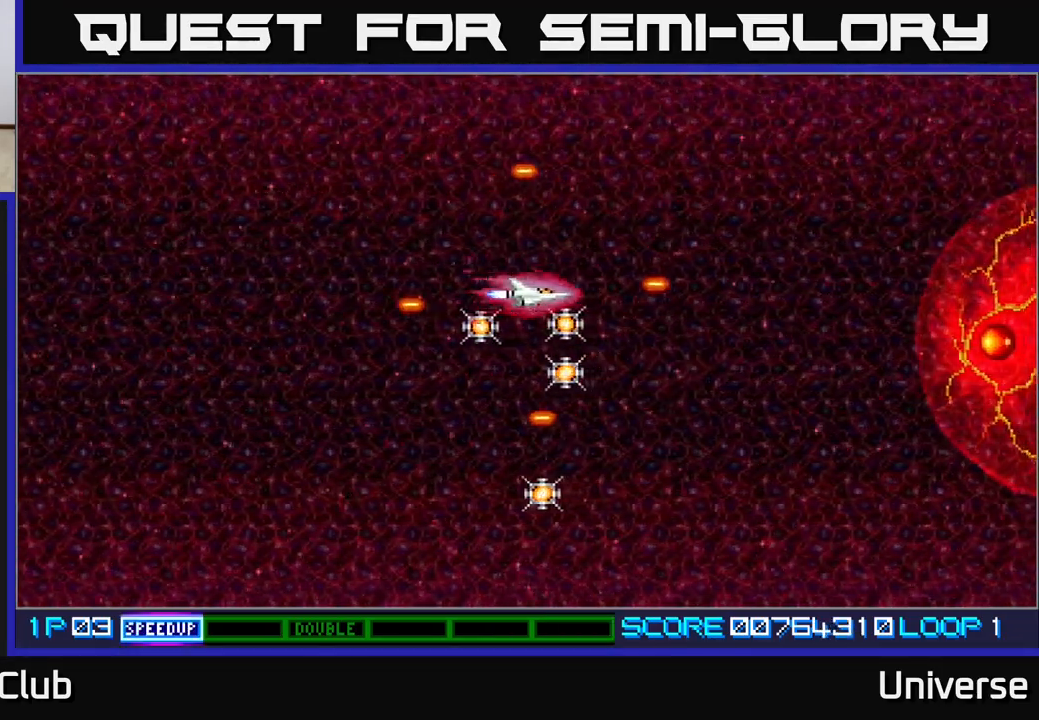
{"buttons": ["DPAD_DOWN", "DPAD_LEFT"], "events": [[83, "DPAD_DOWN", "down"], [117, "DPAD_LEFT", "up"], [150, "DPAD_RIGHT", "down"], [167, "DPAD_DOWN", "up"], [233, "DPAD_DOWN", "down"], [317, "DPAD_RIGHT", "up"], [383, "DPAD_LEFT", "down"]]}
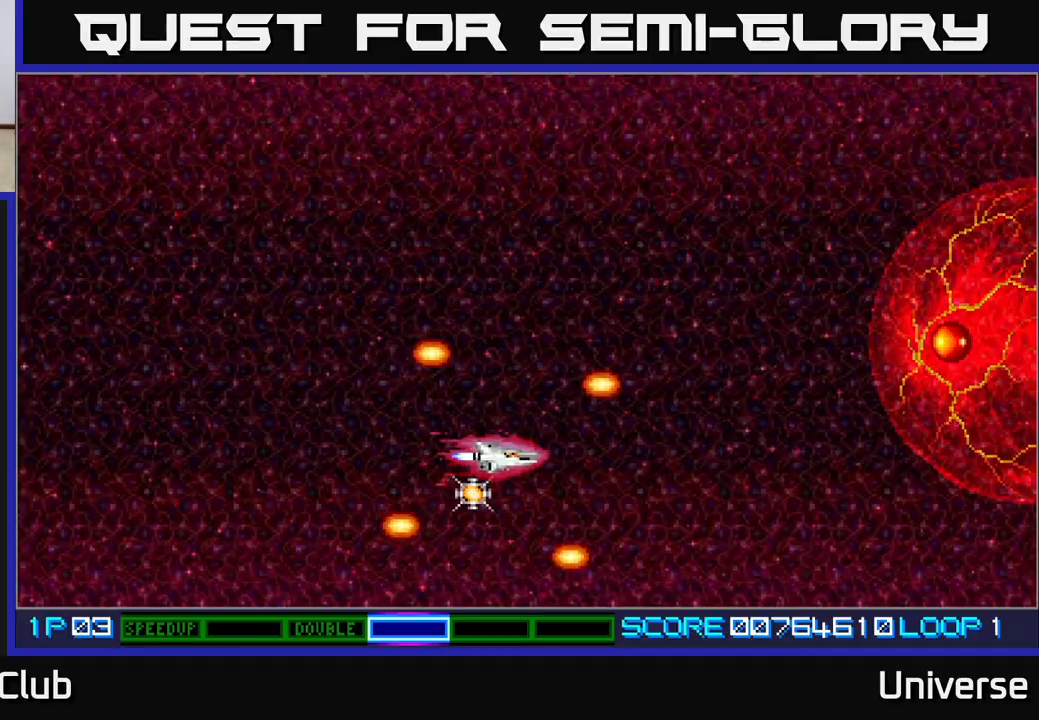
{"buttons": ["A", "DPAD_UP"], "events": [[183, "DPAD_DOWN", "up"], [250, "DPAD_UP", "down"], [267, "DPAD_LEFT", "up"], [350, "A", "down"]]}
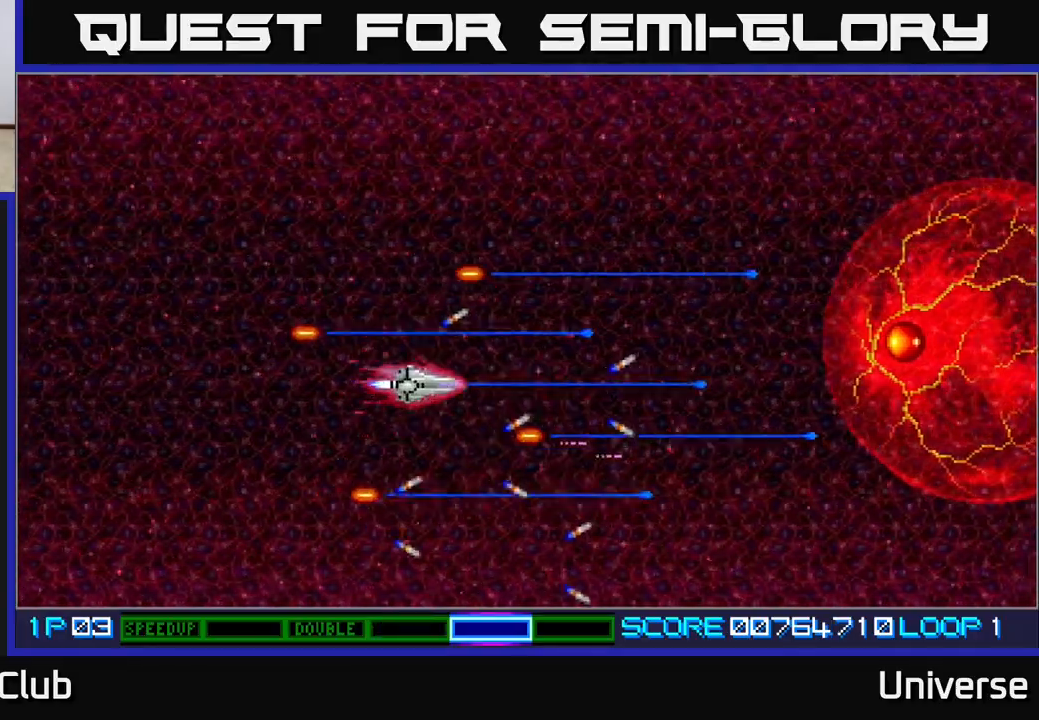
{"buttons": ["A"], "events": [[167, "DPAD_RIGHT", "down"], [250, "DPAD_UP", "up"], [383, "DPAD_RIGHT", "up"]]}
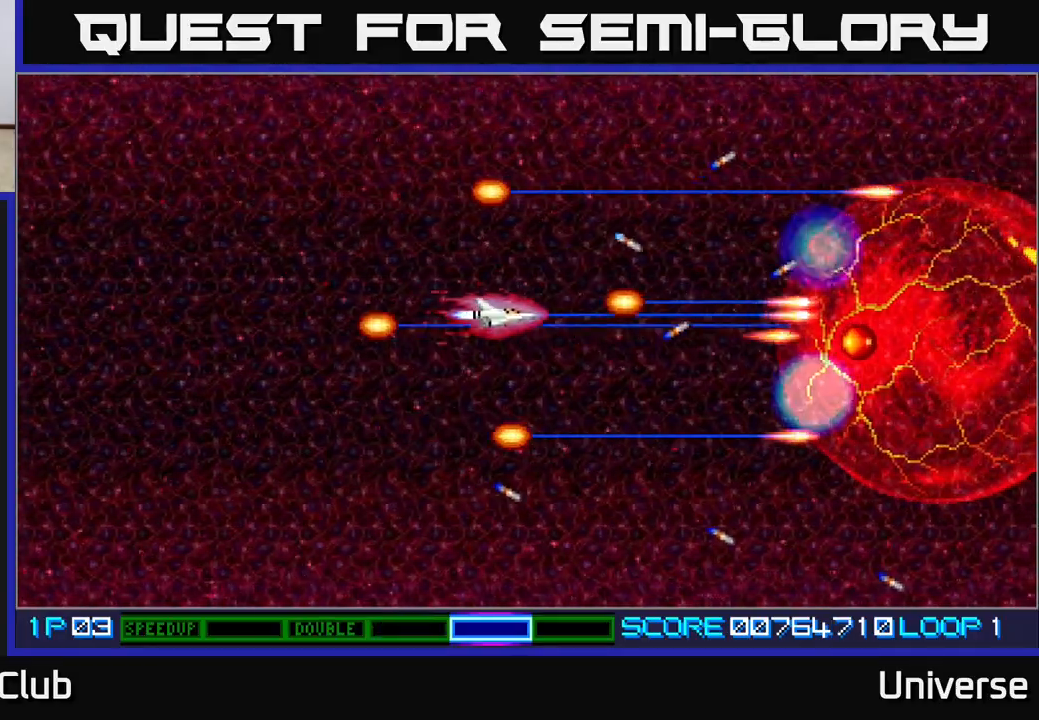
{"buttons": ["A", "DPAD_DOWN"], "events": [[83, "DPAD_DOWN", "down"], [133, "DPAD_DOWN", "up"], [483, "DPAD_DOWN", "down"]]}
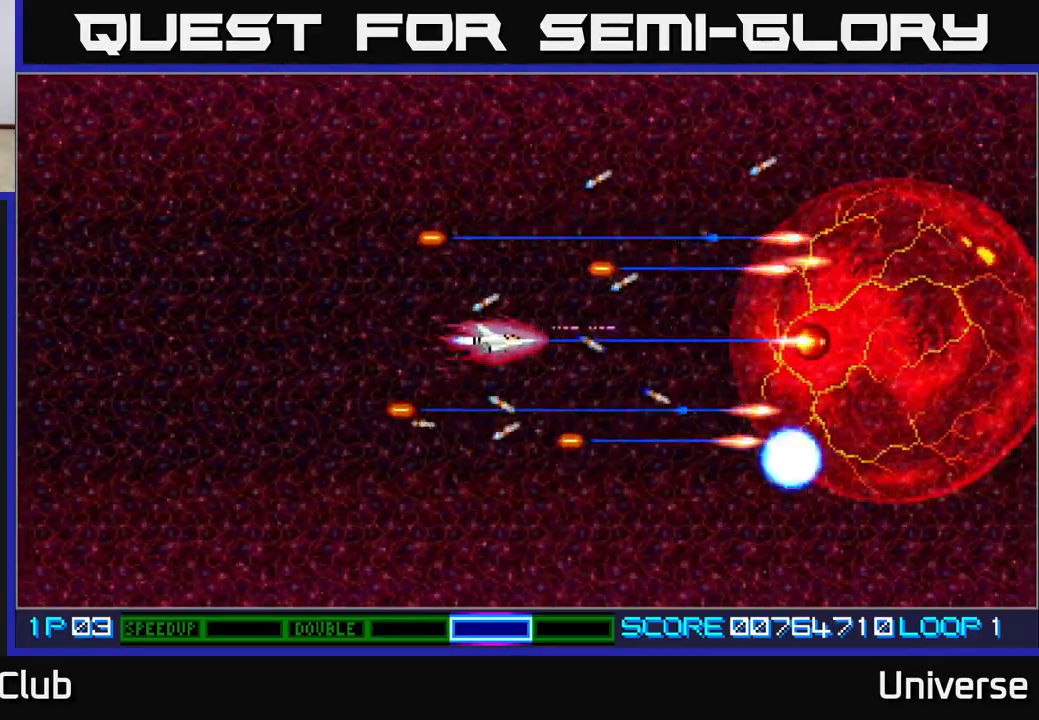
{"buttons": ["A", "DPAD_LEFT"], "events": [[33, "DPAD_DOWN", "up"], [483, "DPAD_LEFT", "down"]]}
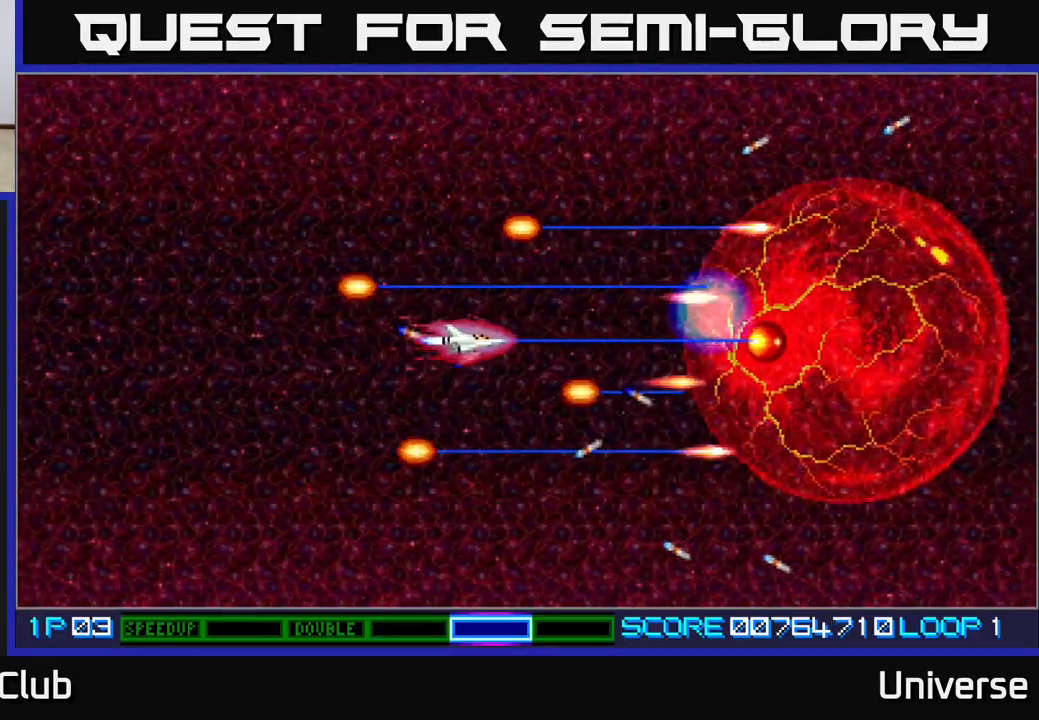
{"buttons": ["A"], "events": [[250, "DPAD_LEFT", "up"]]}
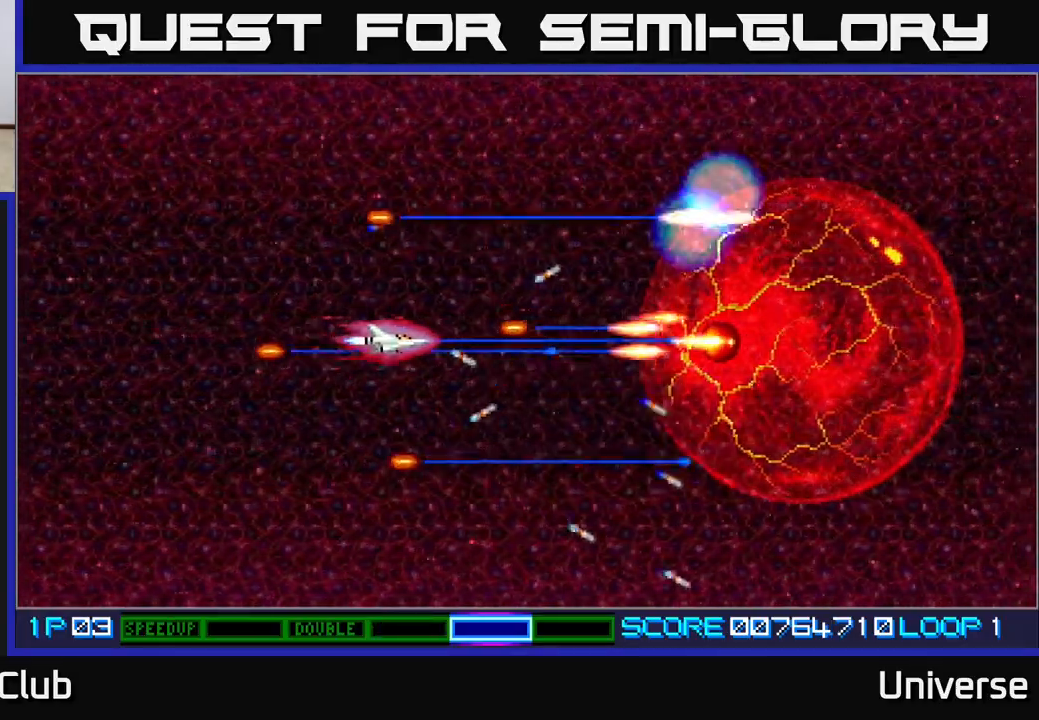
{"buttons": ["A", "DPAD_LEFT"], "events": [[417, "DPAD_LEFT", "down"]]}
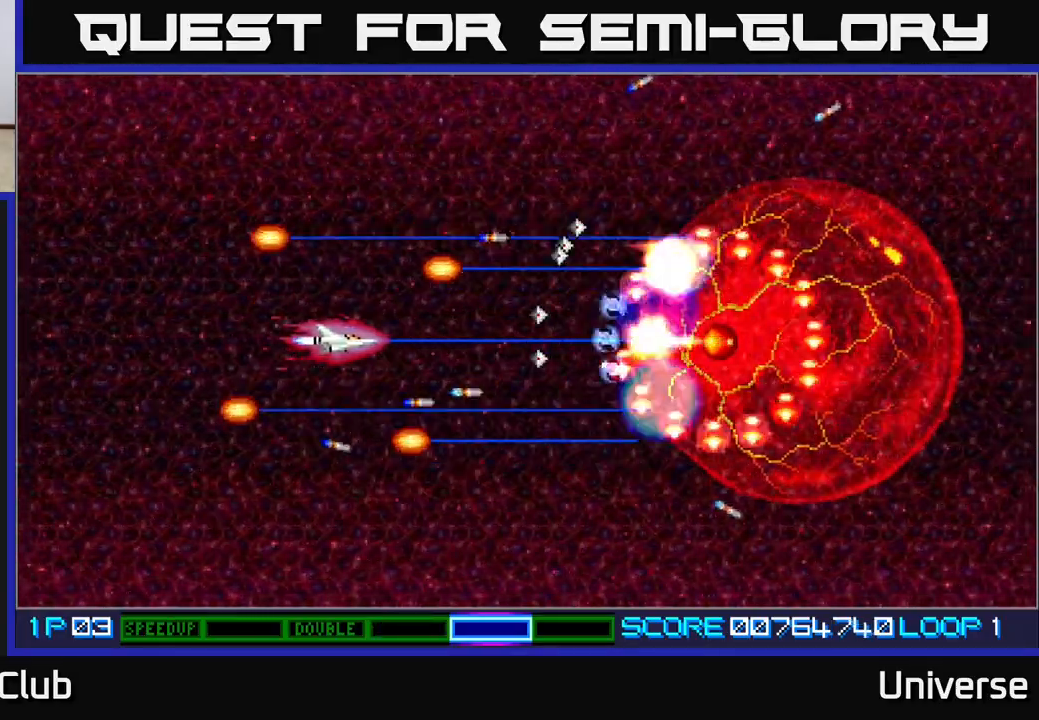
{"buttons": ["A", "DPAD_LEFT"], "events": []}
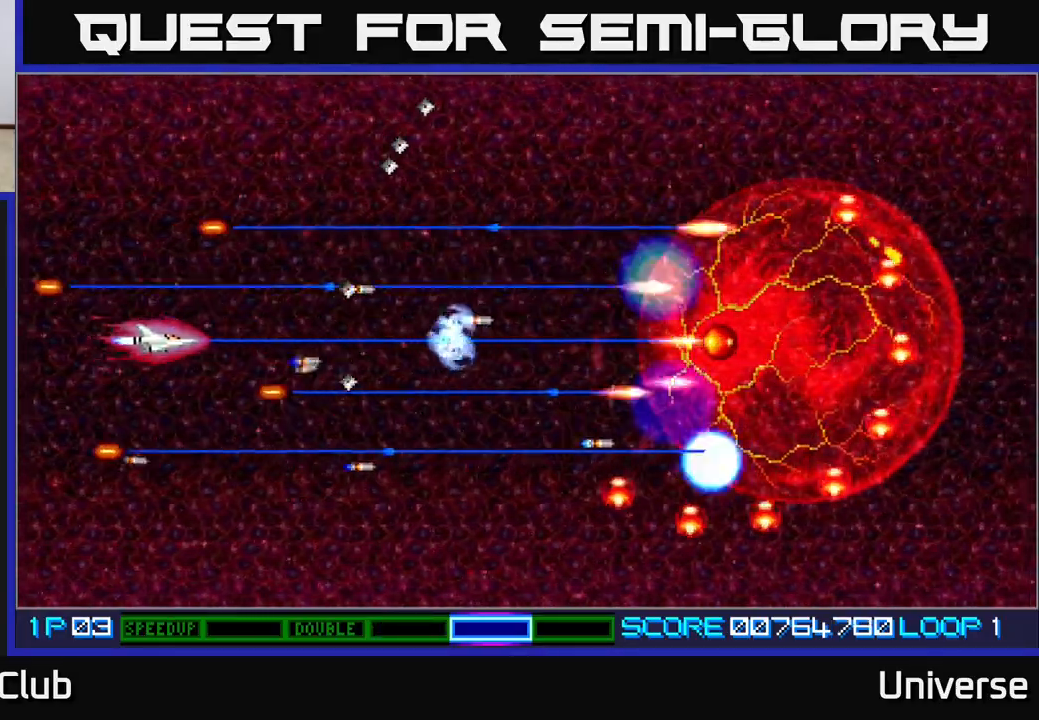
{"buttons": ["A"], "events": [[33, "DPAD_LEFT", "up"]]}
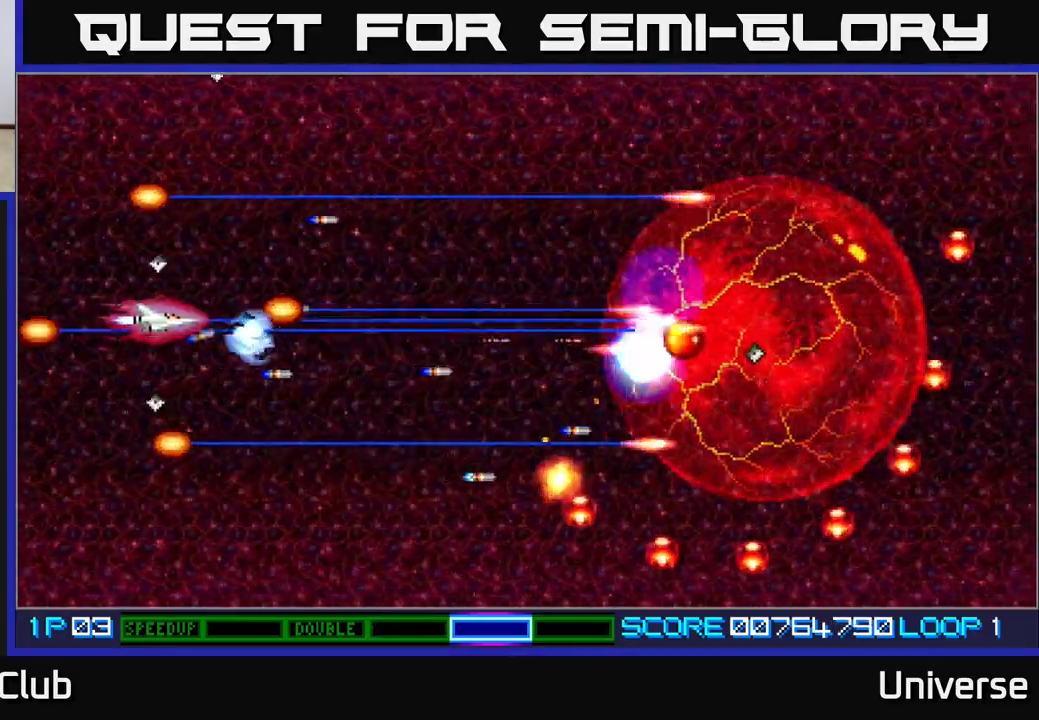
{"buttons": ["A", "DPAD_UP"], "events": [[17, "DPAD_UP", "down"], [300, "DPAD_RIGHT", "down"], [300, "DPAD_UP", "up"], [333, "DPAD_DOWN", "down"], [367, "DPAD_DOWN", "up"], [383, "DPAD_RIGHT", "up"], [383, "DPAD_UP", "down"]]}
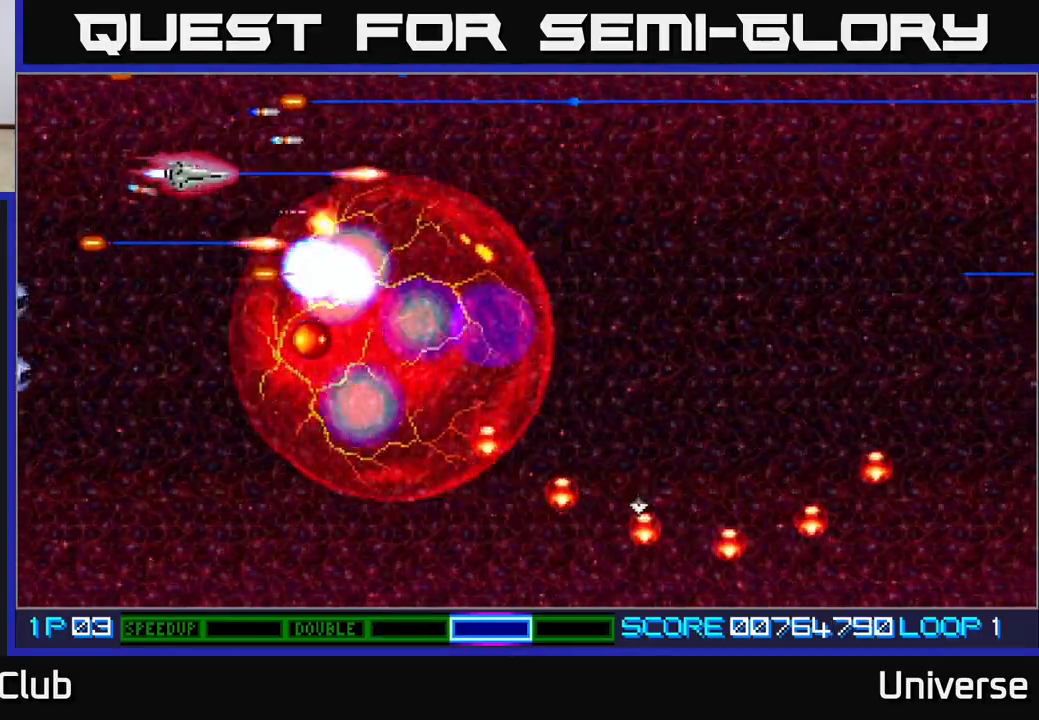
{"buttons": ["A"], "events": [[150, "DPAD_RIGHT", "down"], [217, "DPAD_UP", "up"], [317, "DPAD_RIGHT", "up"]]}